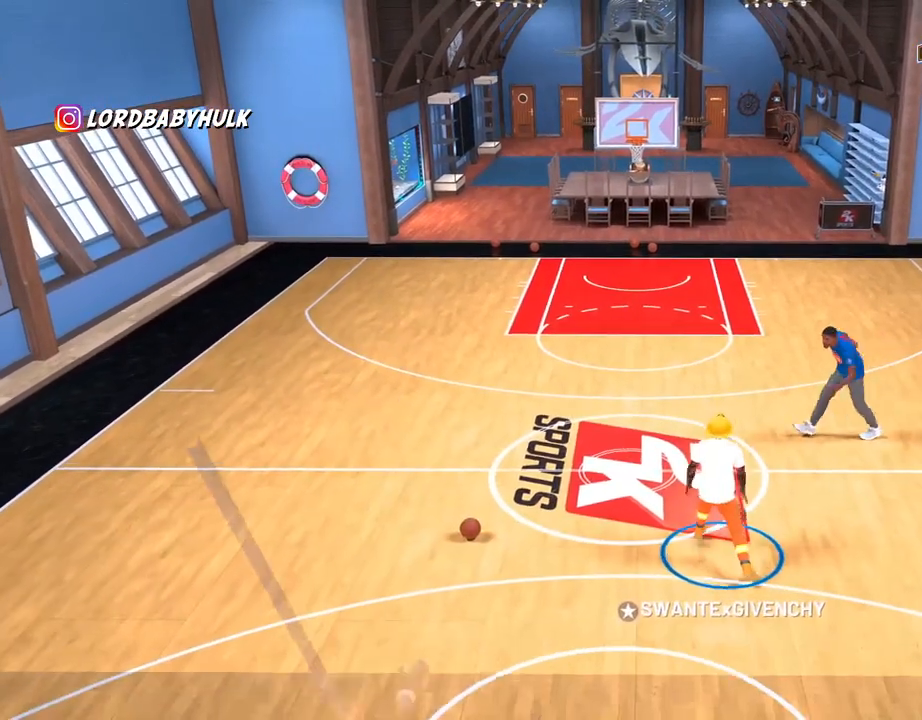
Gameplay with a controller (PlayStation layout); each line is a JSON object with the inputs held at the frame after it (dt_ms = milliseconds from this image to that frame). "events" lists button and stick changes between this image and that frame as [ms after this image, input, new state], when the widget could be followed in between.
{"dt_ms": 500, "buttons": [], "left_stick": "up-left", "right_stick": "center", "events": [[283, "L2", "down"], [400, "L2", "up"]]}
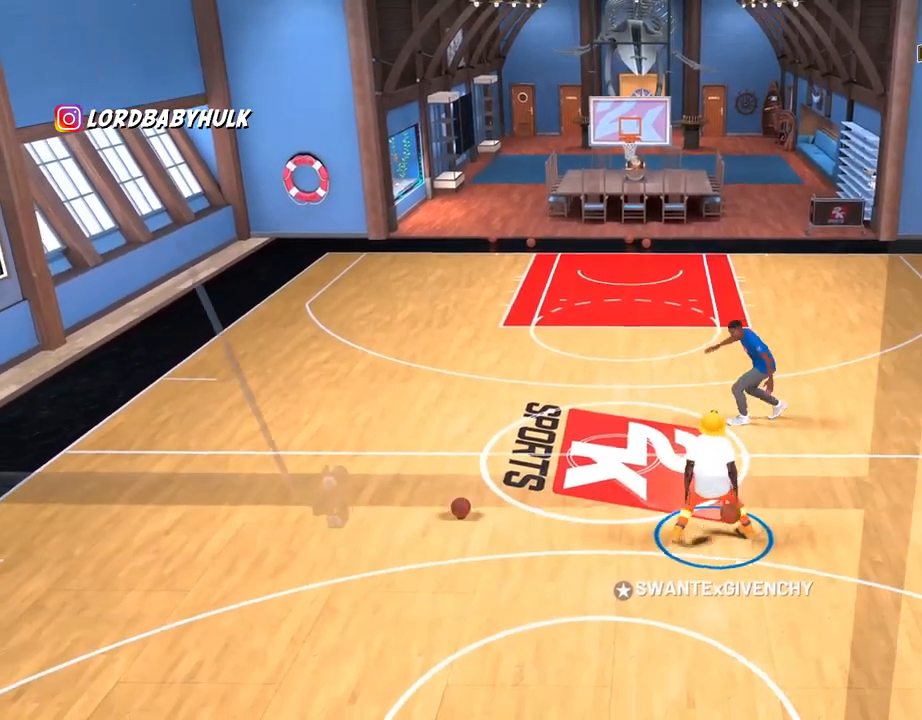
{"dt_ms": 500, "buttons": [], "left_stick": "center", "right_stick": "center", "events": [[283, "left_stick", "center"]]}
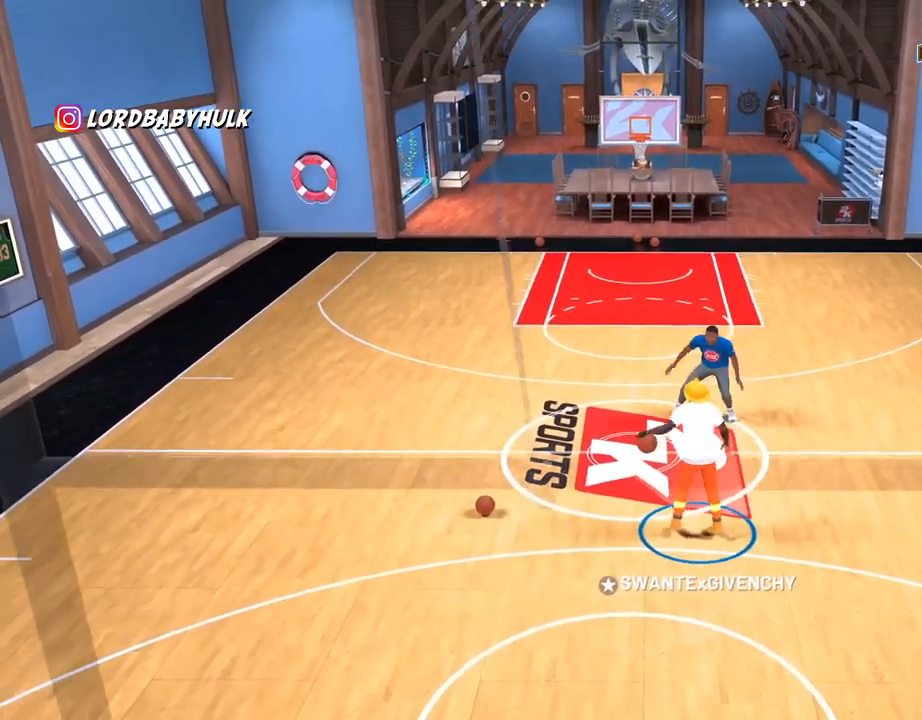
{"dt_ms": 500, "buttons": [], "left_stick": "center", "right_stick": "center", "events": []}
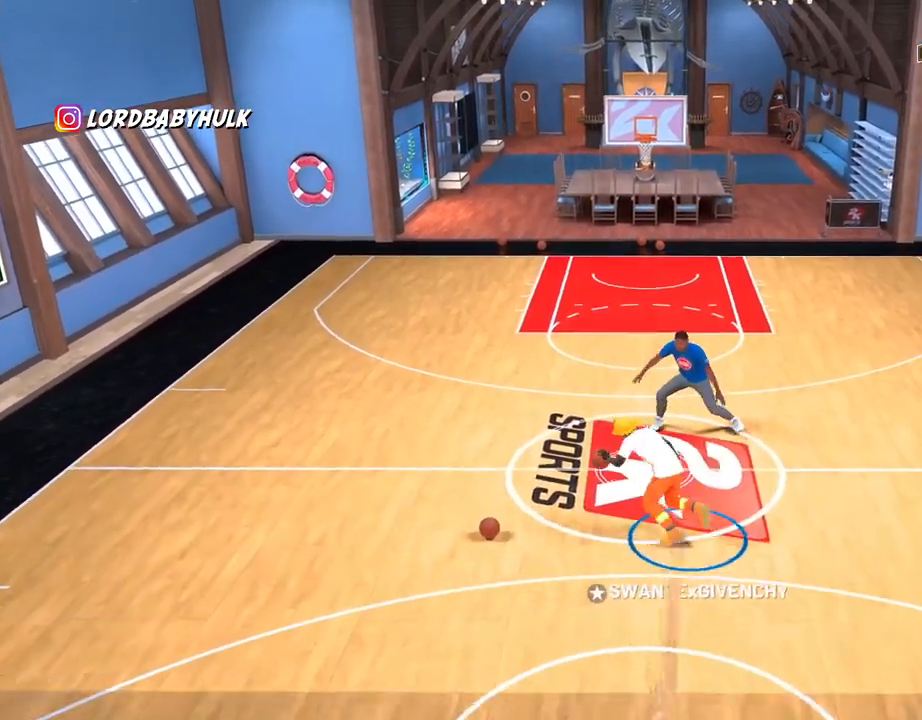
{"dt_ms": 500, "buttons": [], "left_stick": "center", "right_stick": "center", "events": []}
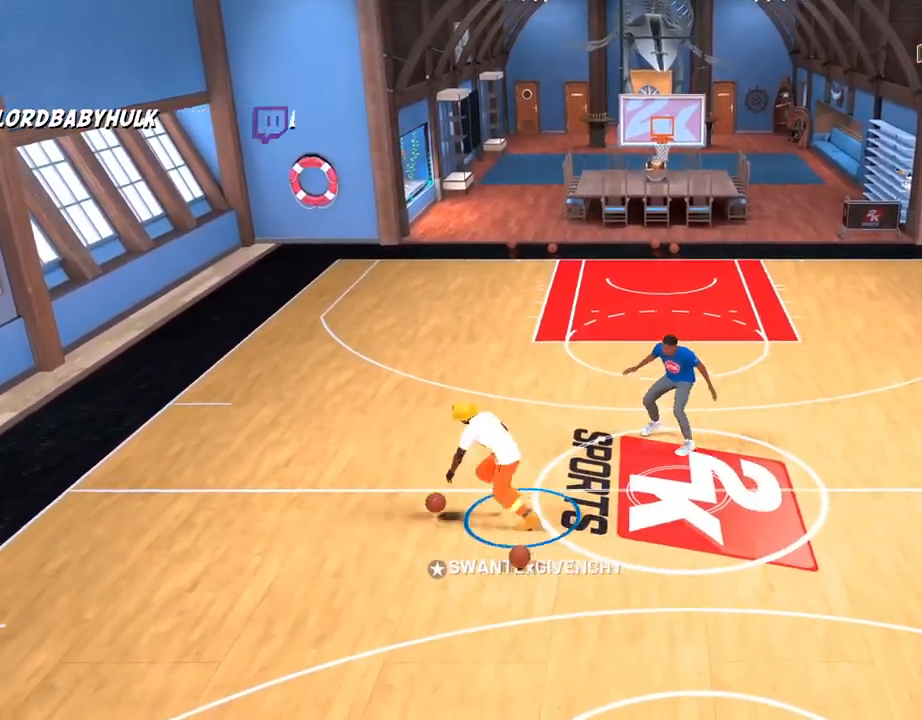
{"dt_ms": 500, "buttons": [], "left_stick": "center", "right_stick": "center", "events": []}
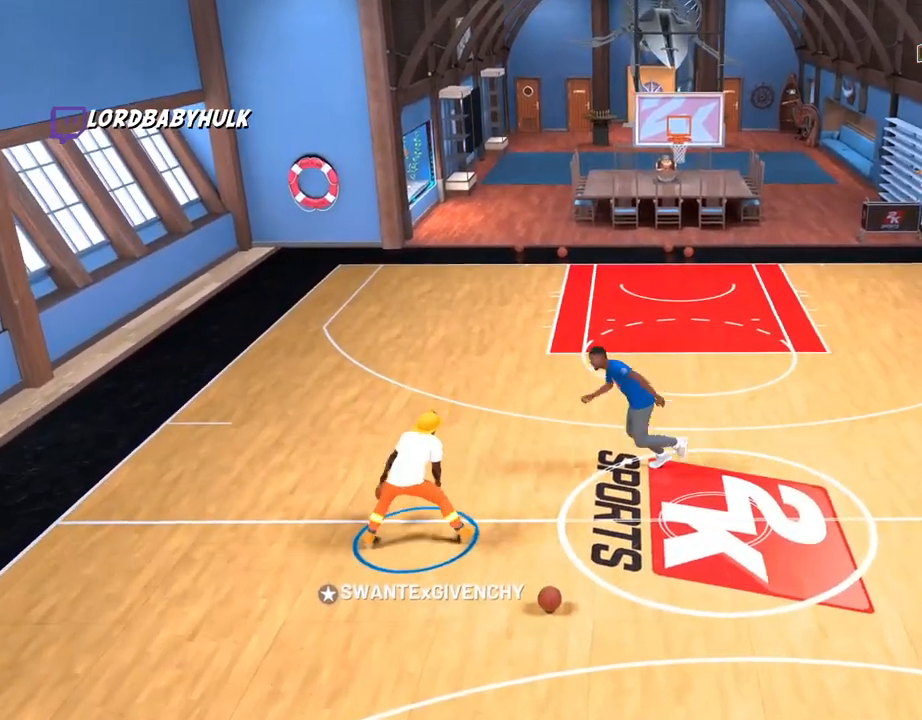
{"dt_ms": 500, "buttons": [], "left_stick": "up-right", "right_stick": "center", "events": [[117, "left_stick", "up-right"]]}
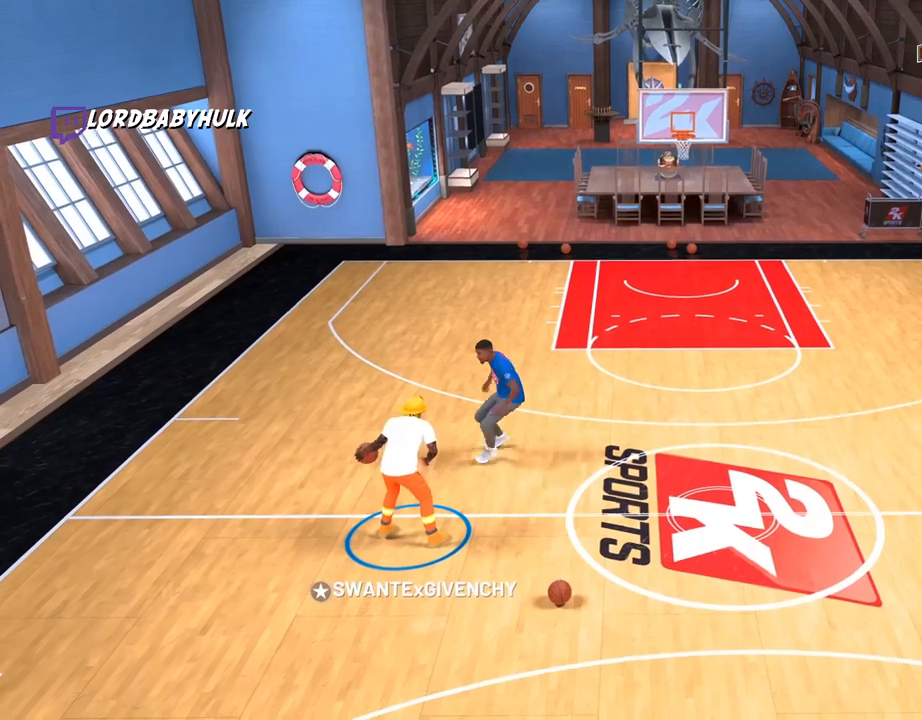
{"dt_ms": 500, "buttons": [], "left_stick": "right", "right_stick": "center", "events": [[300, "left_stick", "right"]]}
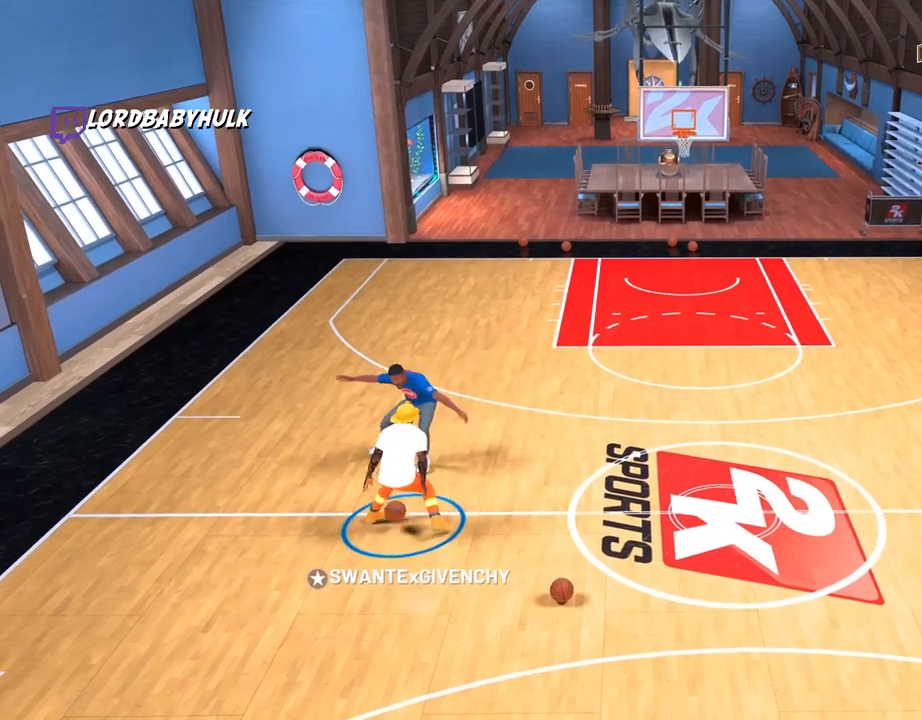
{"dt_ms": 500, "buttons": [], "left_stick": "right", "right_stick": "center", "events": []}
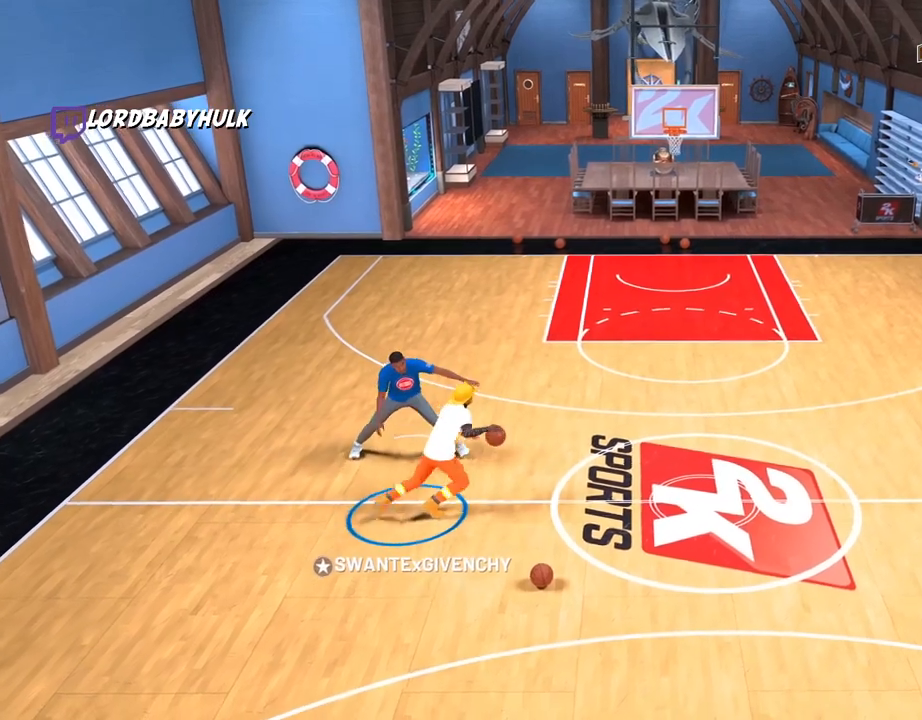
{"dt_ms": 500, "buttons": [], "left_stick": "center", "right_stick": "center", "events": [[67, "left_stick", "center"]]}
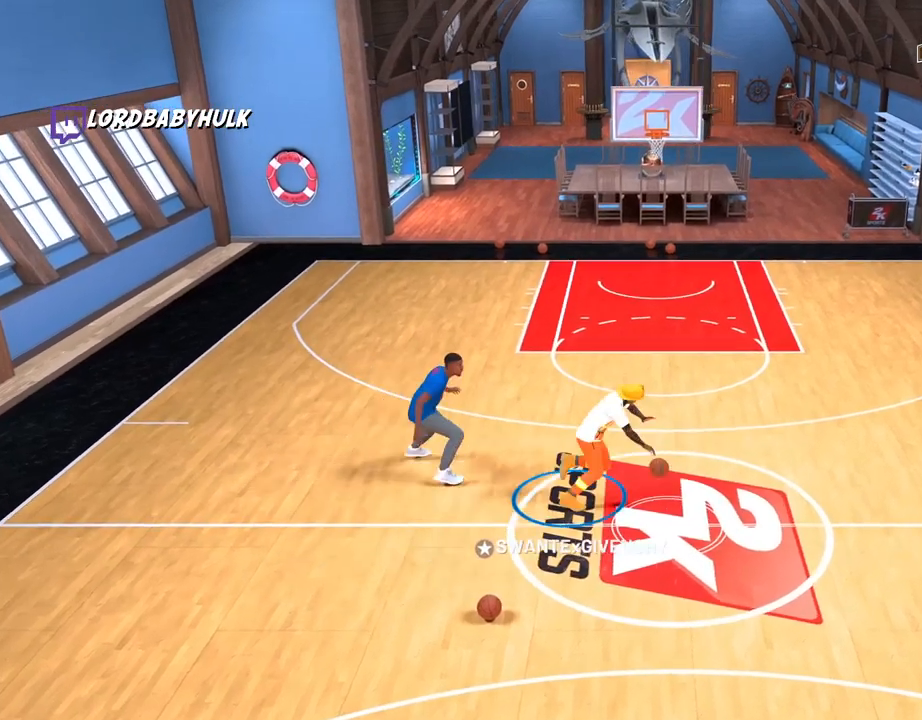
{"dt_ms": 500, "buttons": [], "left_stick": "up-left", "right_stick": "center", "events": [[217, "left_stick", "up-left"]]}
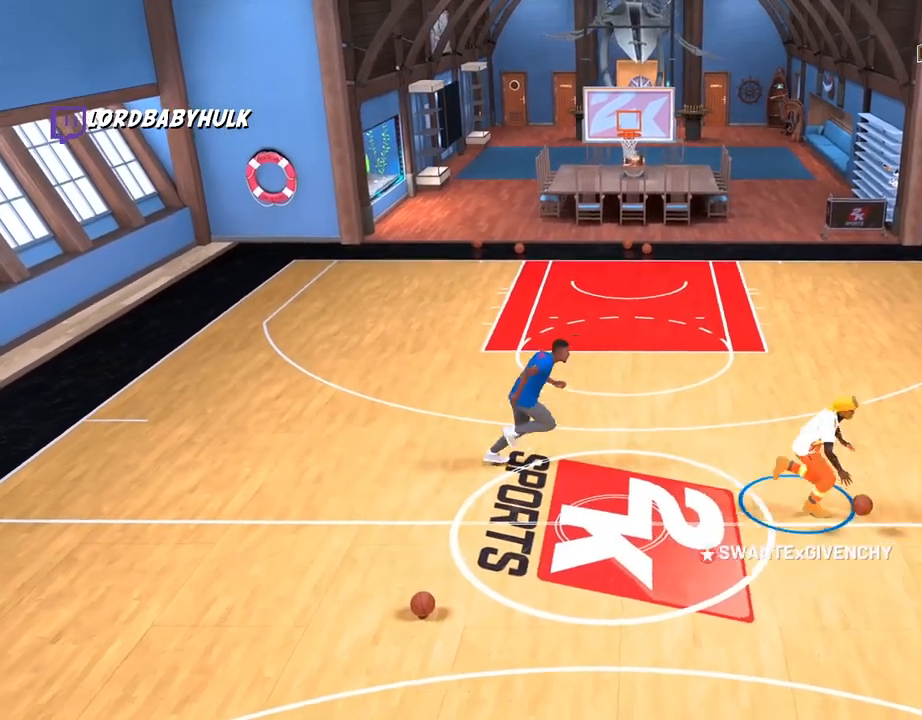
{"dt_ms": 1000, "buttons": [], "left_stick": "down-left", "right_stick": "center"}
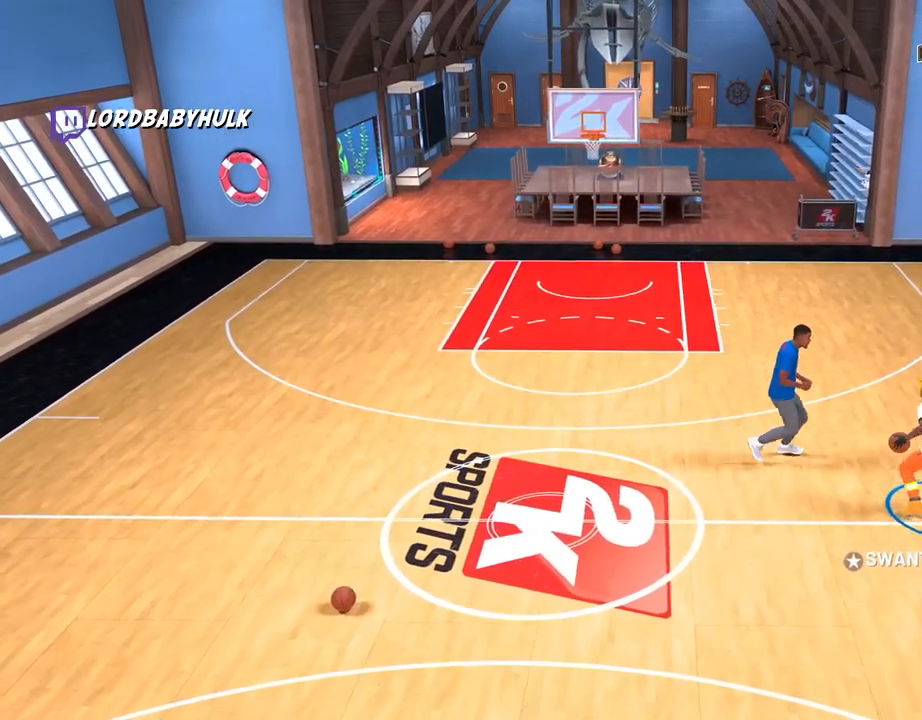
{"dt_ms": 500, "buttons": [], "left_stick": "down-left", "right_stick": "center", "events": []}
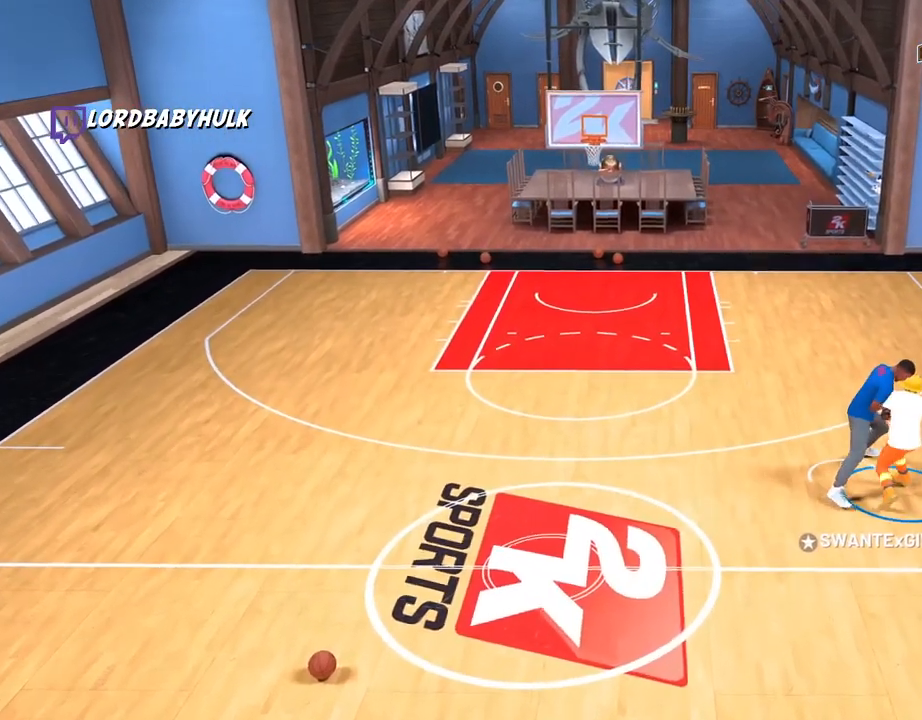
{"dt_ms": 500, "buttons": [], "left_stick": "center", "right_stick": "center", "events": [[100, "left_stick", "center"]]}
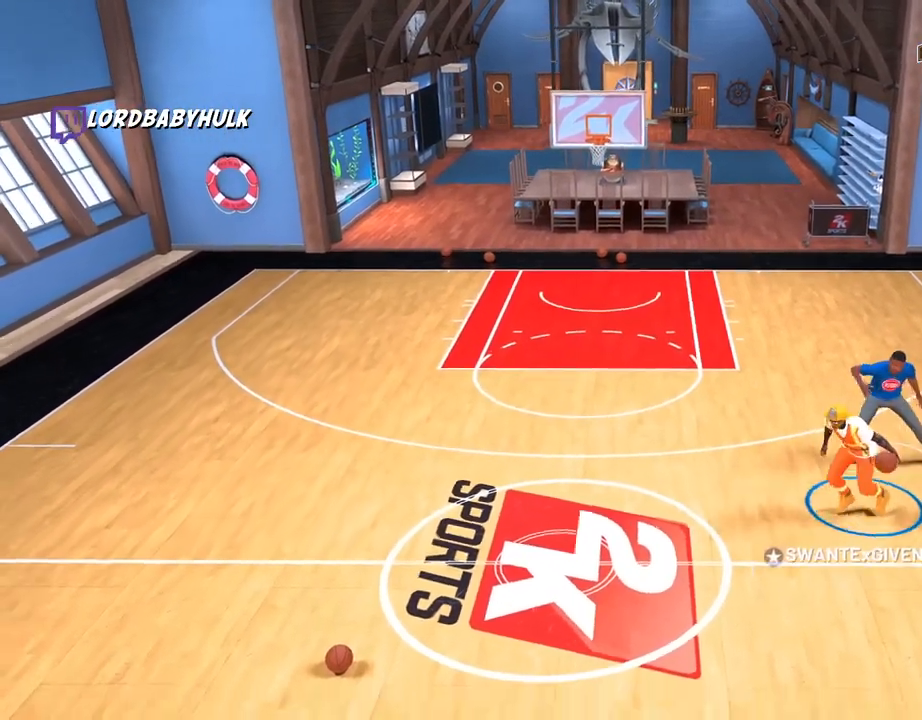
{"dt_ms": 1000, "buttons": [], "left_stick": "right", "right_stick": "center"}
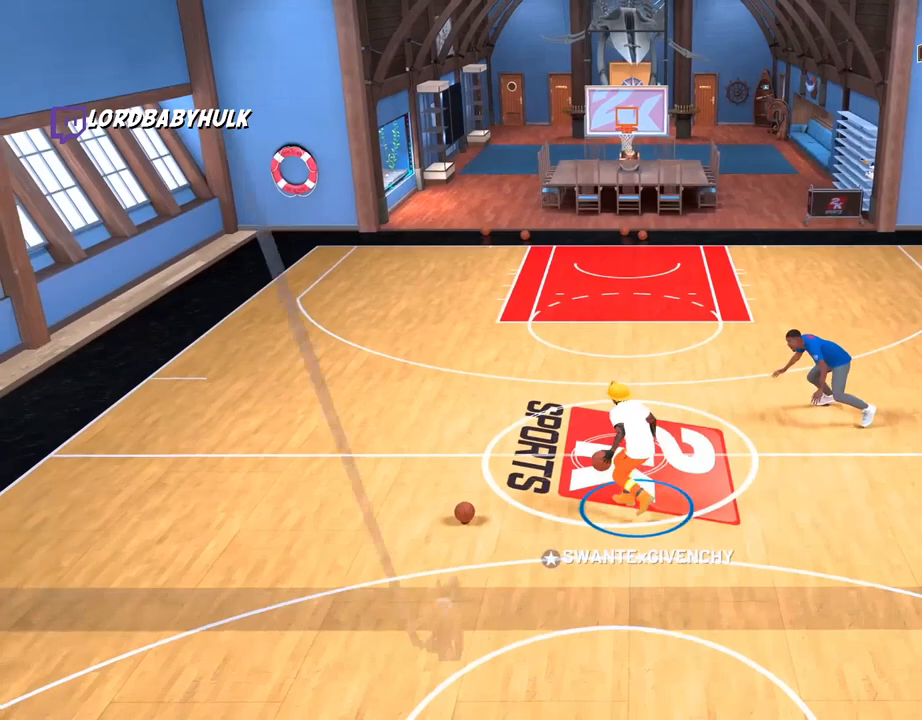
{"dt_ms": 500, "buttons": [], "left_stick": "center", "right_stick": "center", "events": [[283, "left_stick", "center"]]}
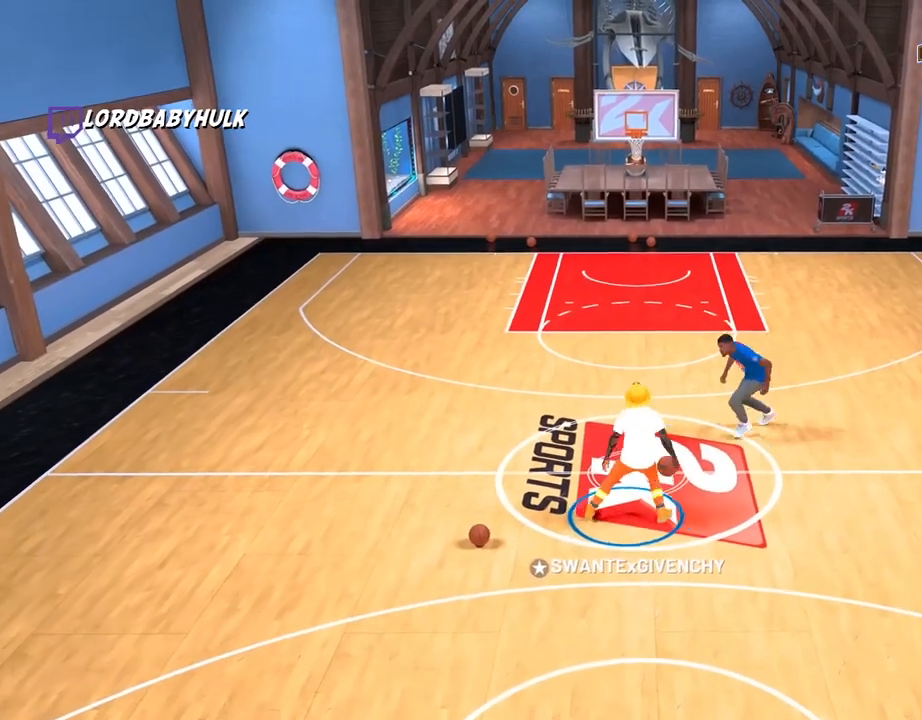
{"dt_ms": 500, "buttons": [], "left_stick": "center", "right_stick": "center", "events": []}
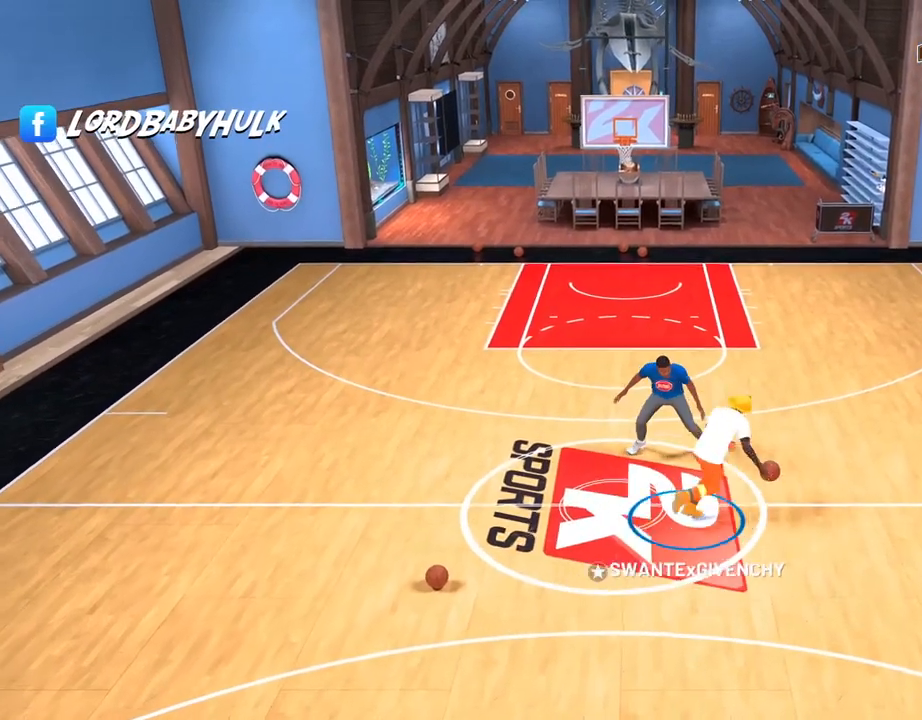
{"dt_ms": 500, "buttons": [], "left_stick": "center", "right_stick": "center", "events": []}
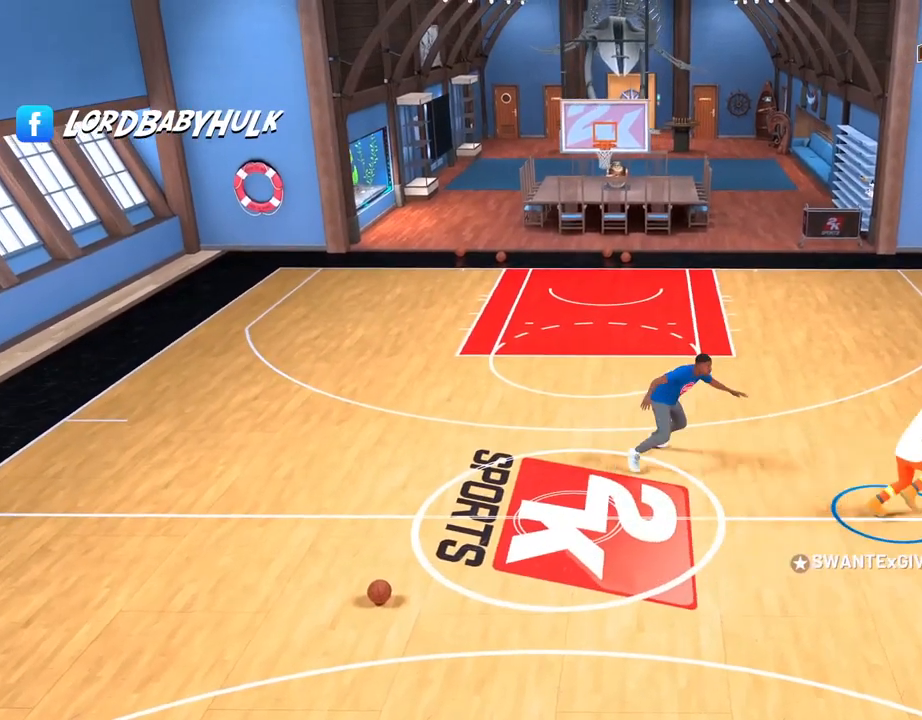
{"dt_ms": 500, "buttons": [], "left_stick": "down-left", "right_stick": "center", "events": [[400, "left_stick", "down-left"]]}
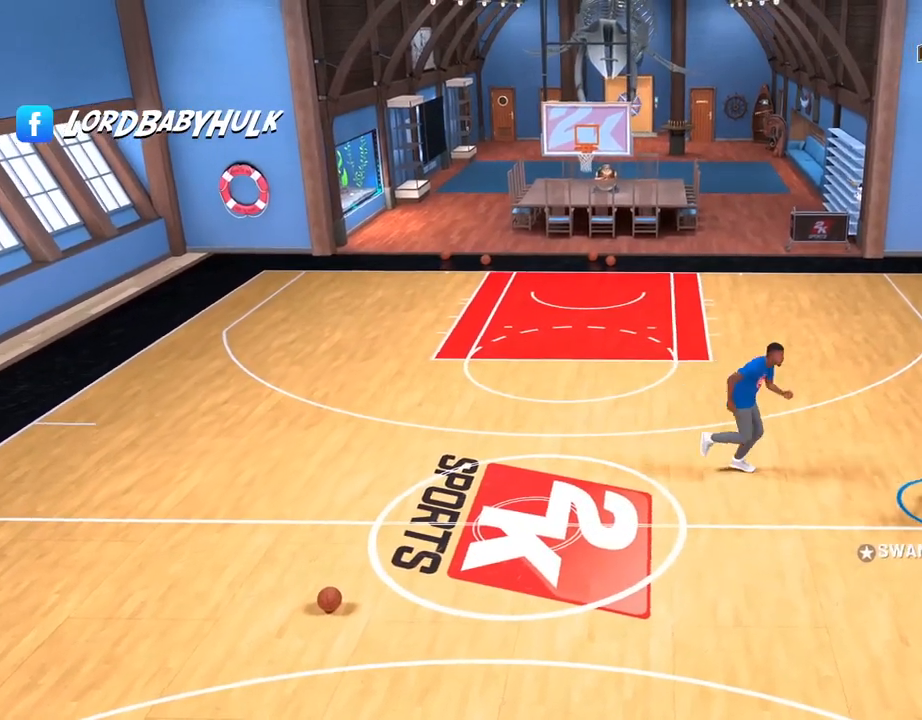
{"dt_ms": 500, "buttons": [], "left_stick": "down-left", "right_stick": "center", "events": []}
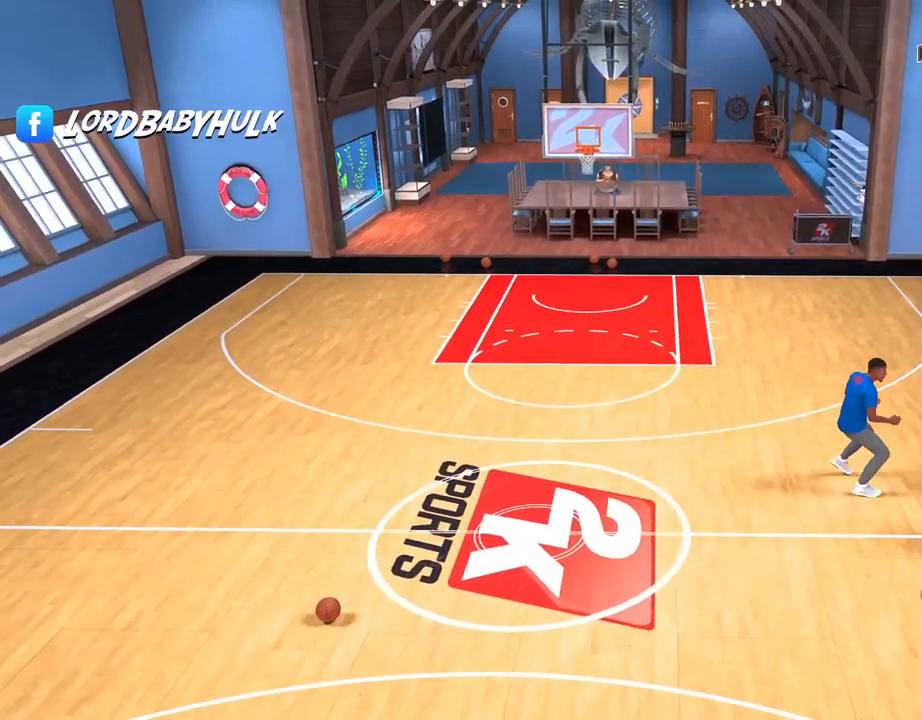
{"dt_ms": 500, "buttons": [], "left_stick": "down-left", "right_stick": "center", "events": [[150, "L2", "down"], [400, "L2", "up"]]}
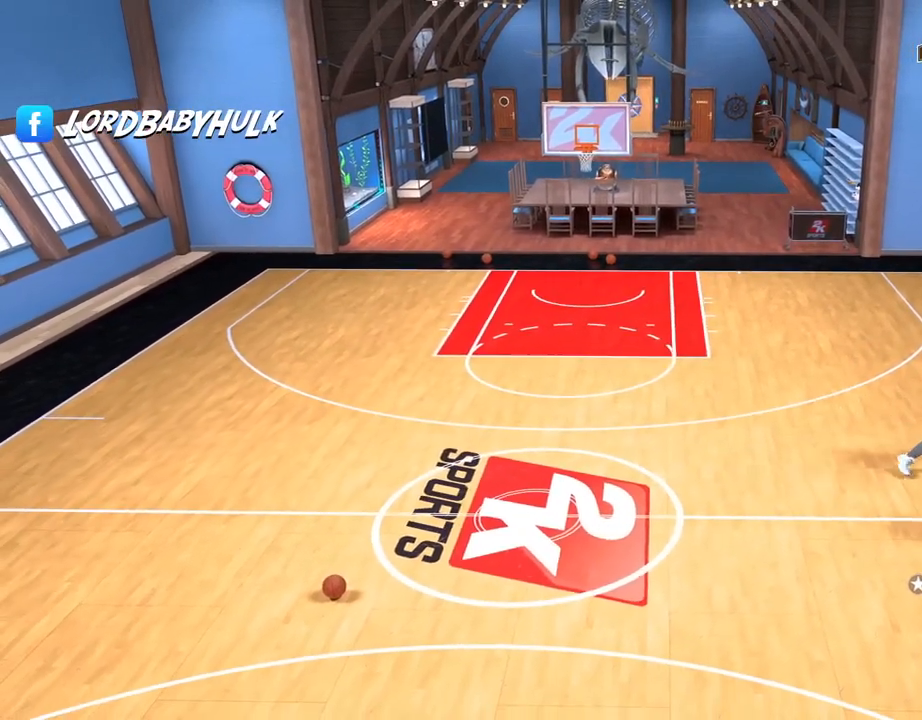
{"dt_ms": 1000, "buttons": [], "left_stick": "center", "right_stick": "center"}
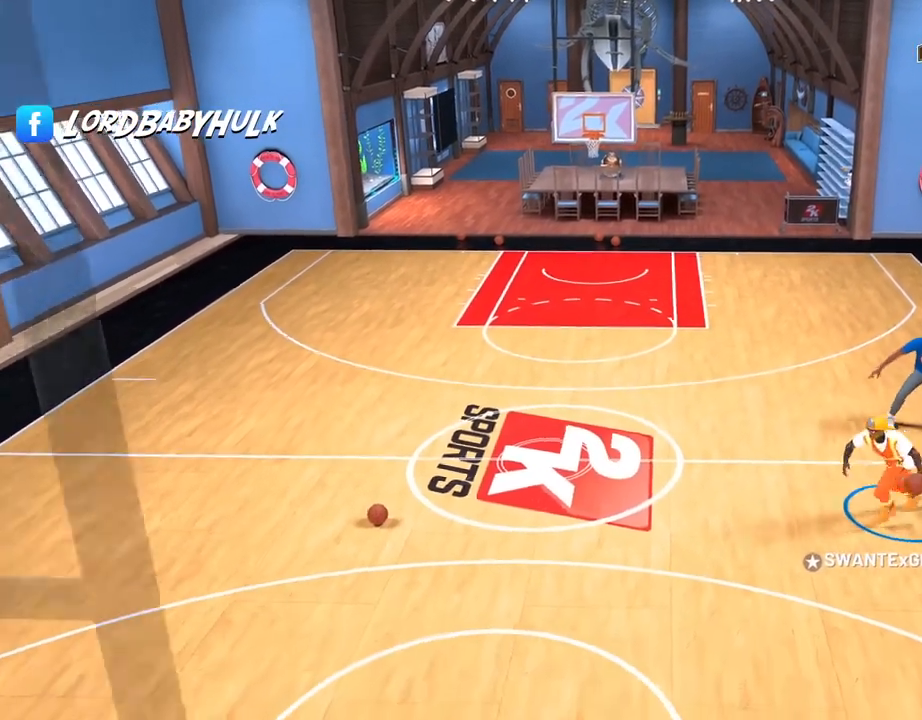
{"dt_ms": 500, "buttons": [], "left_stick": "up-right", "right_stick": "center", "events": [[33, "left_stick", "up-right"]]}
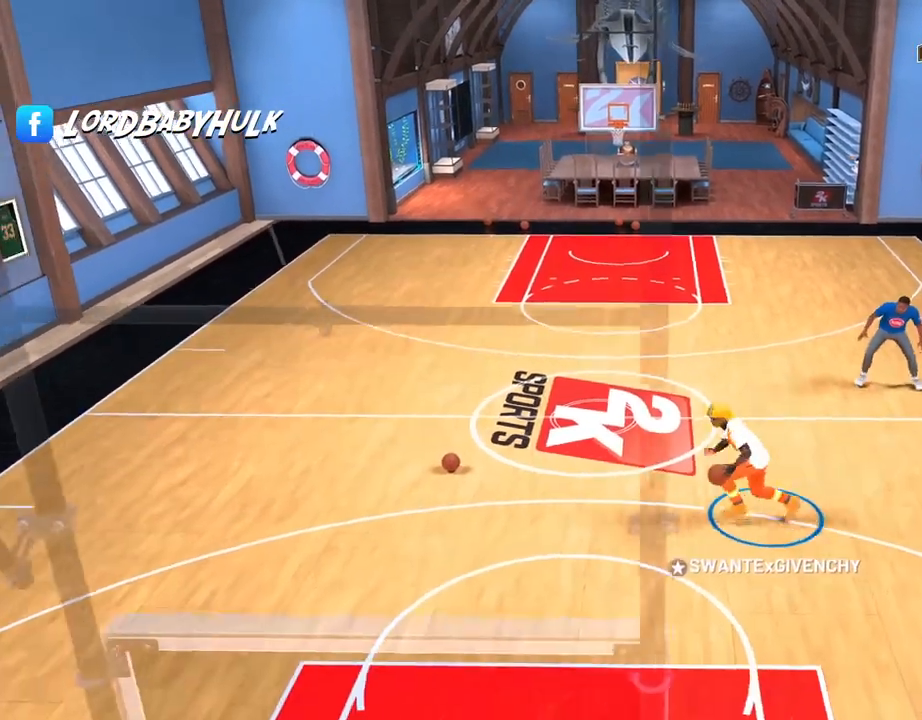
{"dt_ms": 500, "buttons": ["L2"], "left_stick": "center", "right_stick": "center", "events": [[100, "left_stick", "right"], [183, "L2", "down"], [233, "left_stick", "center"]]}
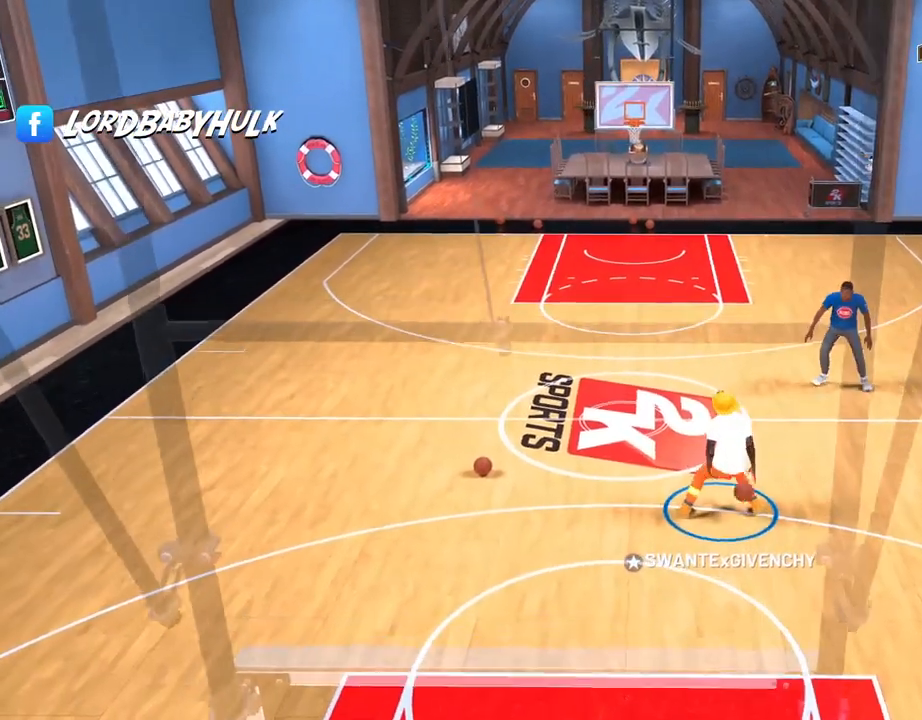
{"dt_ms": 500, "buttons": [], "left_stick": "center", "right_stick": "center", "events": [[317, "L2", "up"]]}
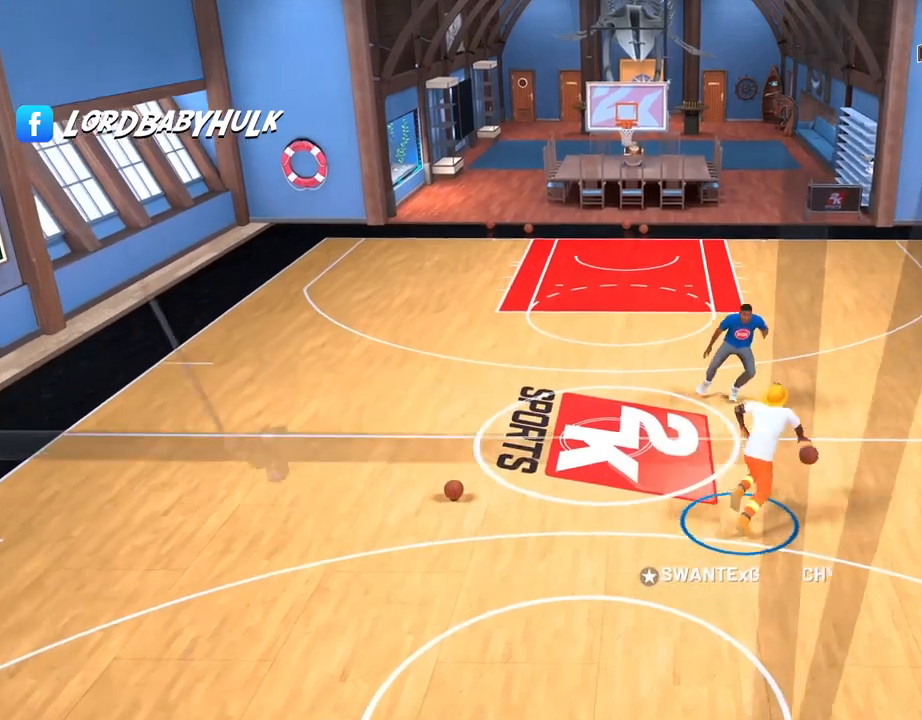
{"dt_ms": 500, "buttons": [], "left_stick": "up-left", "right_stick": "center", "events": [[183, "left_stick", "up-left"]]}
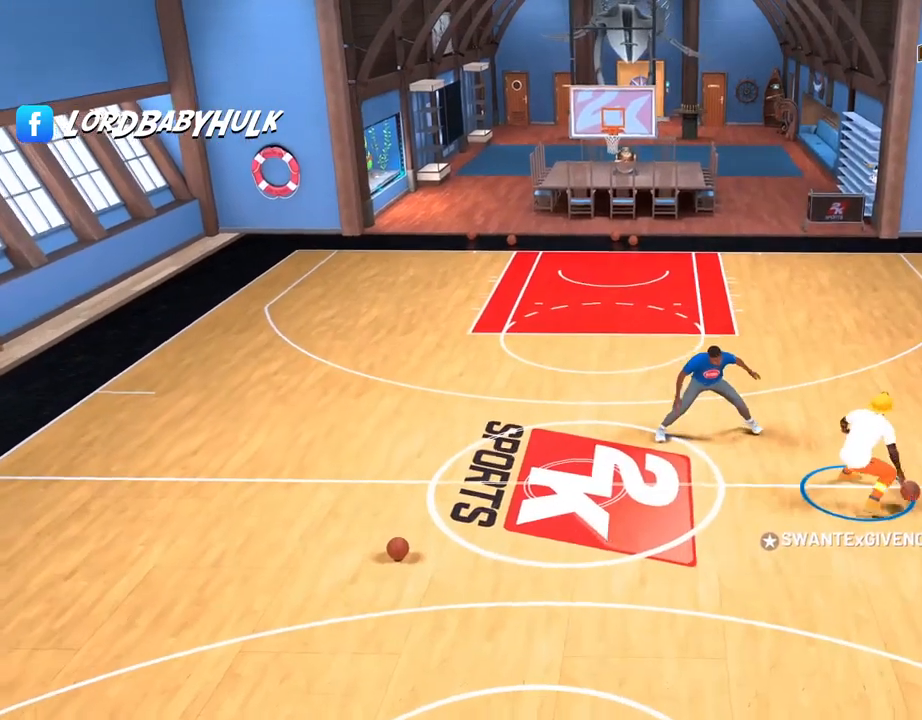
{"dt_ms": 500, "buttons": [], "left_stick": "down-left", "right_stick": "center", "events": [[250, "left_stick", "left"], [450, "left_stick", "down-left"]]}
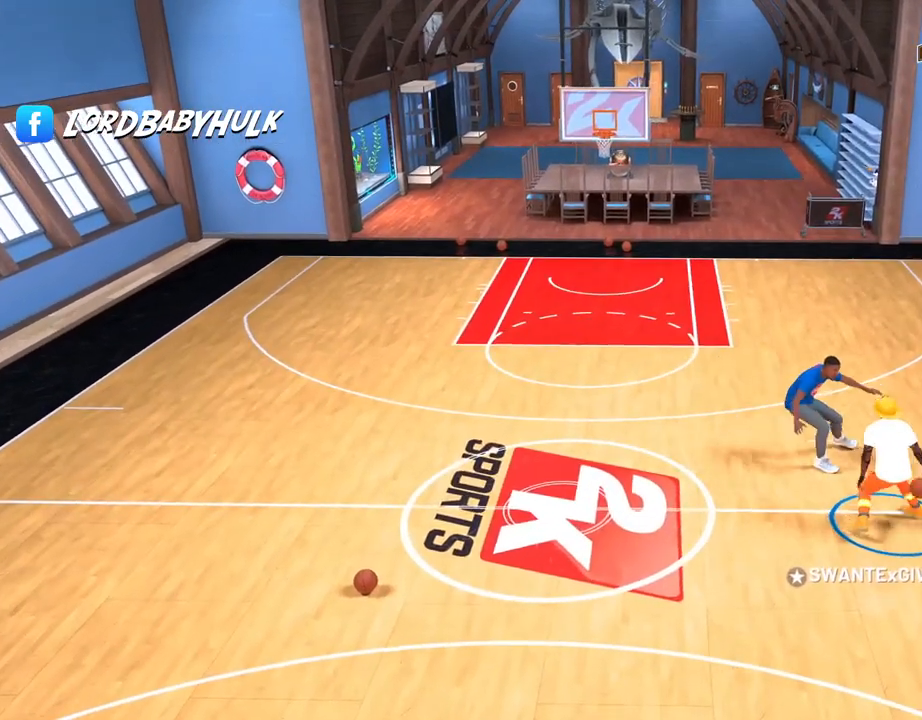
{"dt_ms": 1000, "buttons": [], "left_stick": "down-left", "right_stick": "center"}
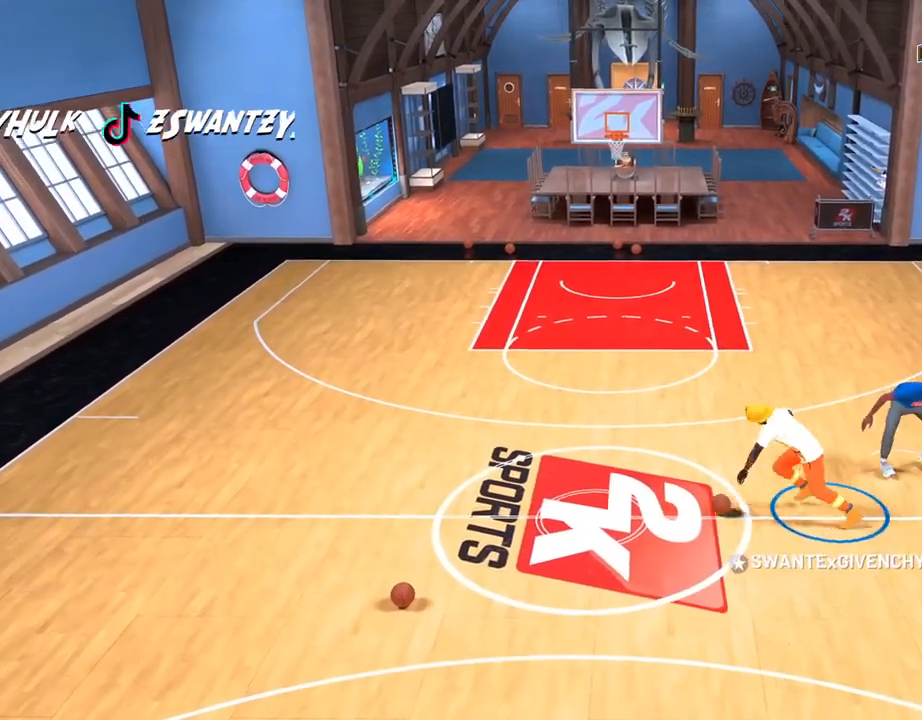
{"dt_ms": 500, "buttons": [], "left_stick": "center", "right_stick": "center", "events": [[217, "left_stick", "center"]]}
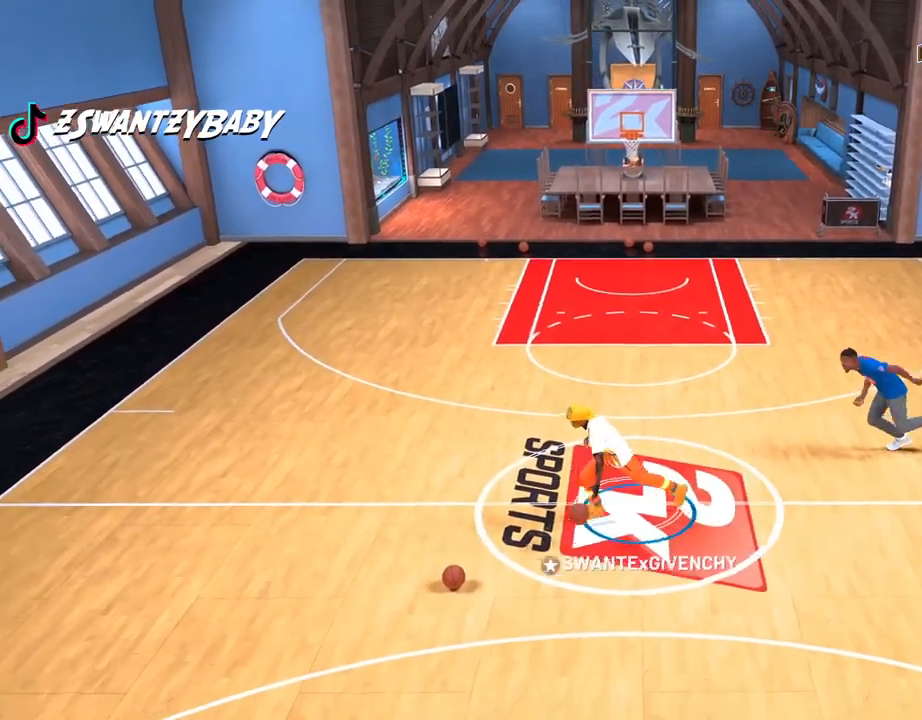
{"dt_ms": 500, "buttons": [], "left_stick": "center", "right_stick": "center", "events": []}